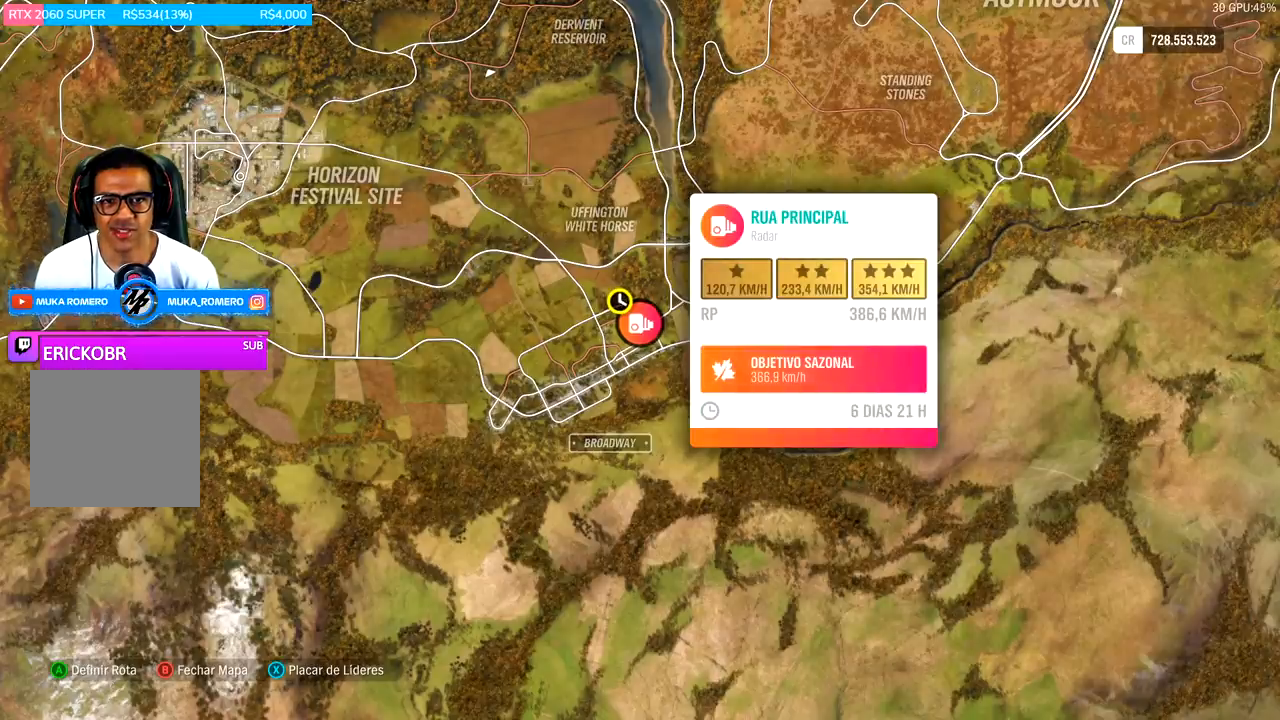
Gameplay with a controller (Xbox layout); each line is a JSON object with the inputs held at the frame after it. "events" lists button and stick changes between this image and that frame as [ms after this image, input, new state], when the widget could be followed in between.
{"buttons": [], "left_stick": "center", "right_stick": "up", "events": [[400, "right_stick", "up"]]}
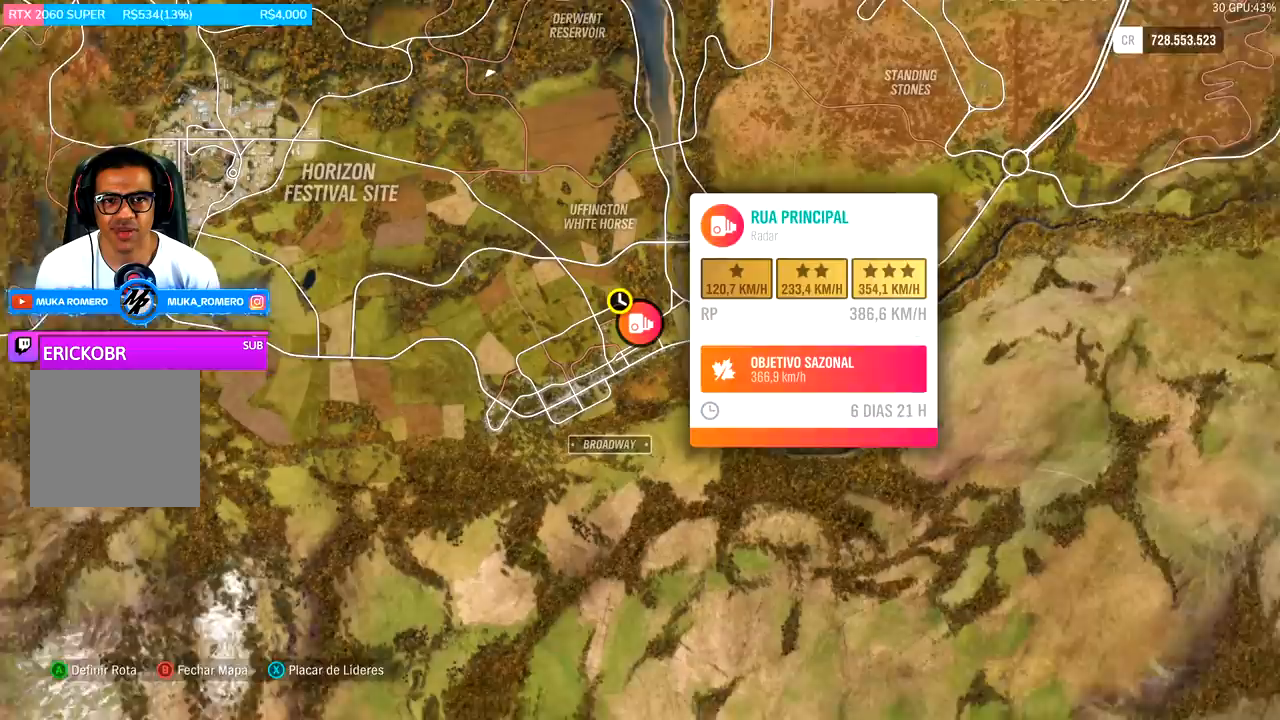
{"buttons": [], "left_stick": "center", "right_stick": "up", "events": []}
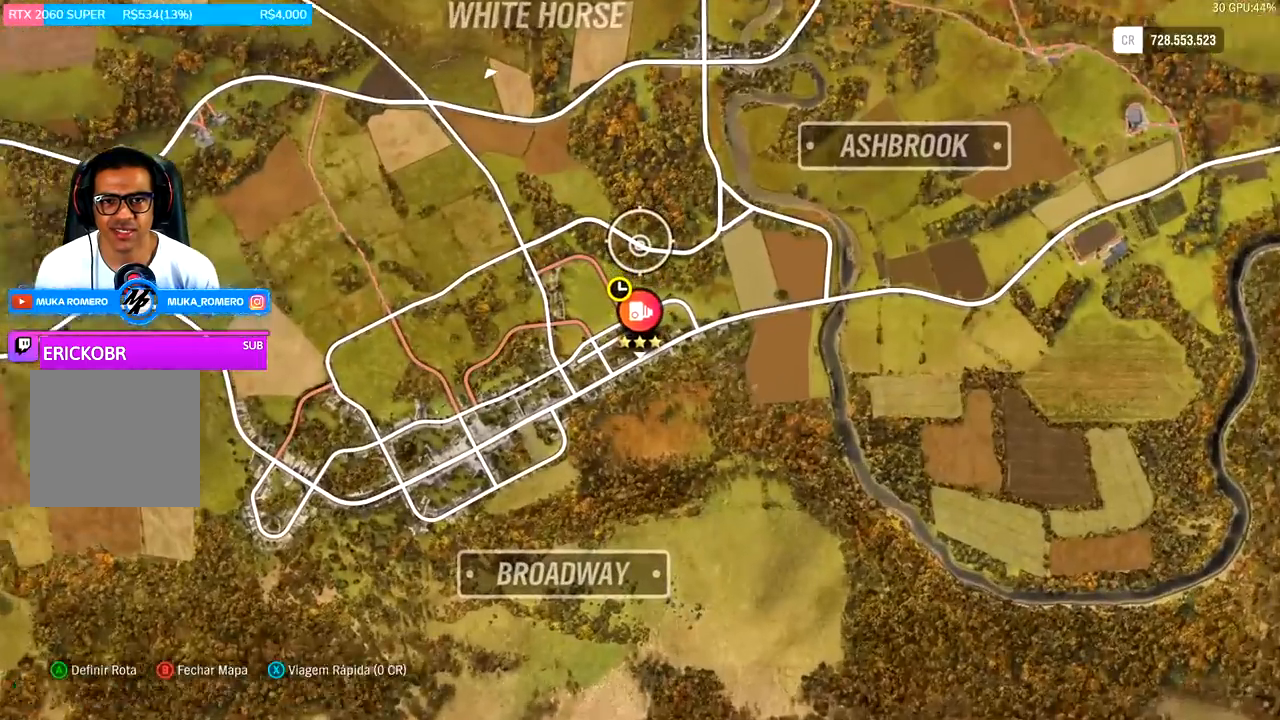
{"buttons": [], "left_stick": "down", "right_stick": "center", "events": [[233, "left_stick", "down"], [500, "right_stick", "center"]]}
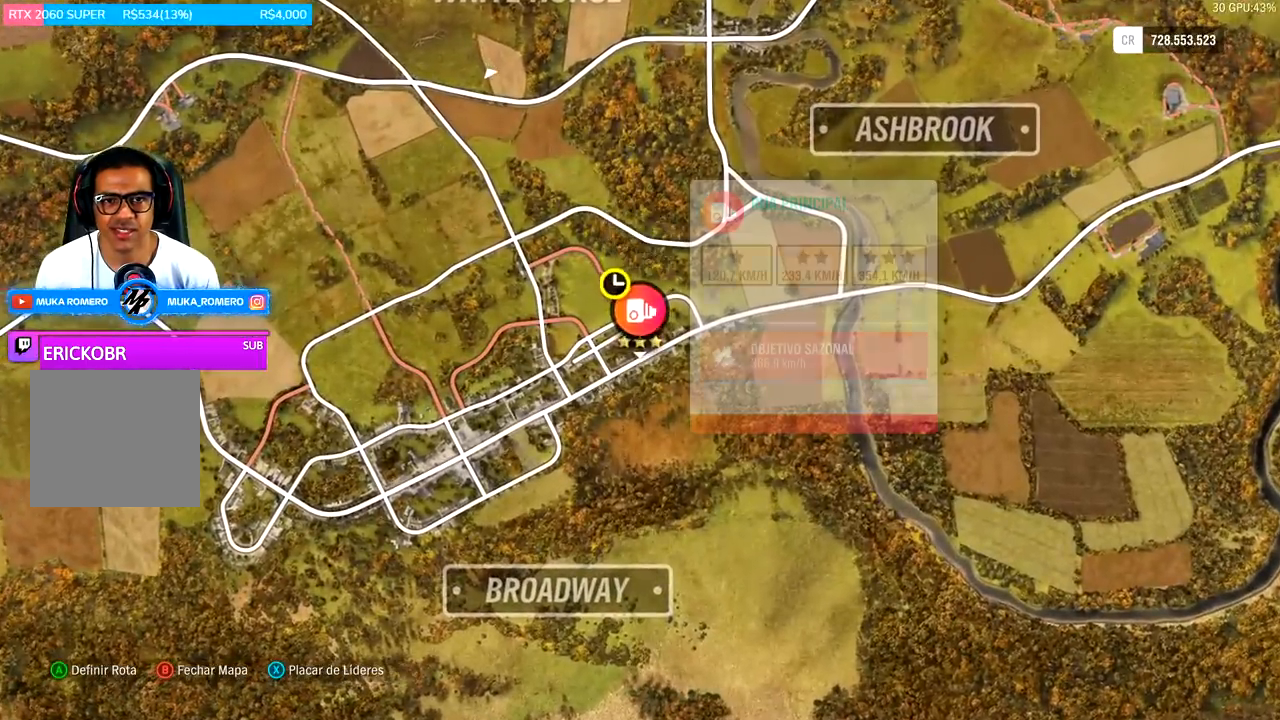
{"buttons": [], "left_stick": "center", "right_stick": "center", "events": [[67, "left_stick", "center"]]}
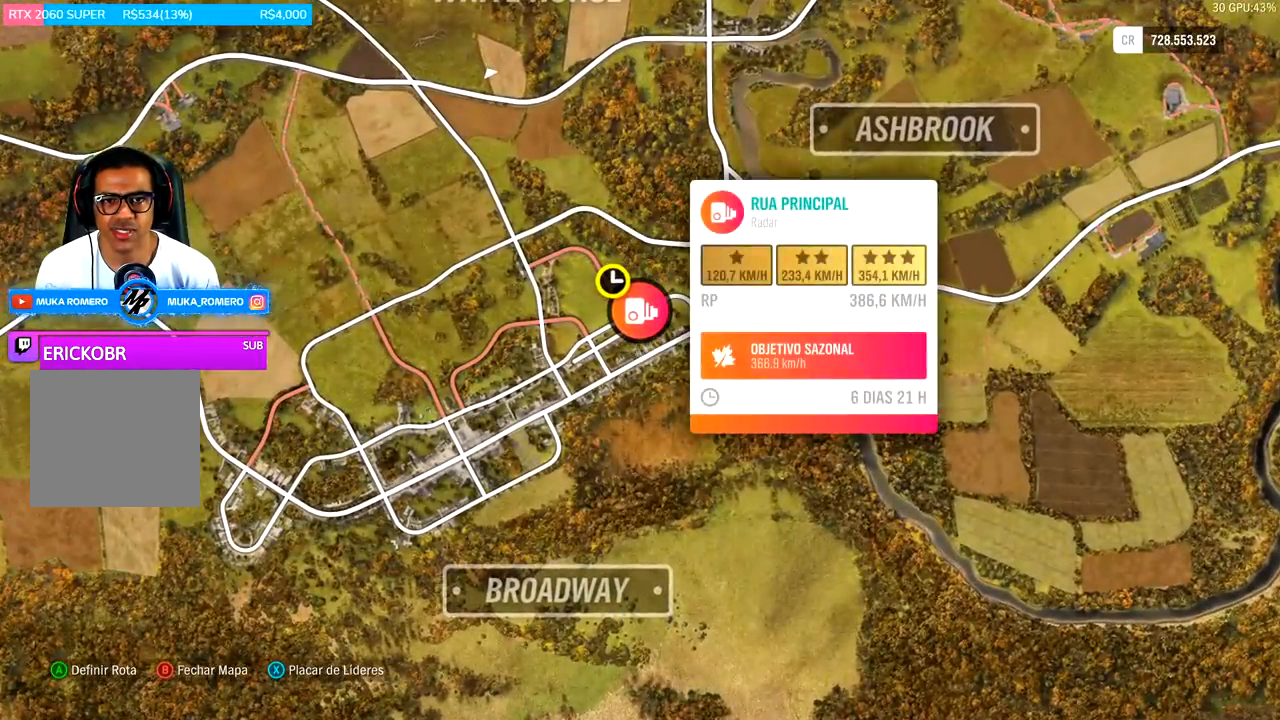
{"buttons": [], "left_stick": "center", "right_stick": "center", "events": []}
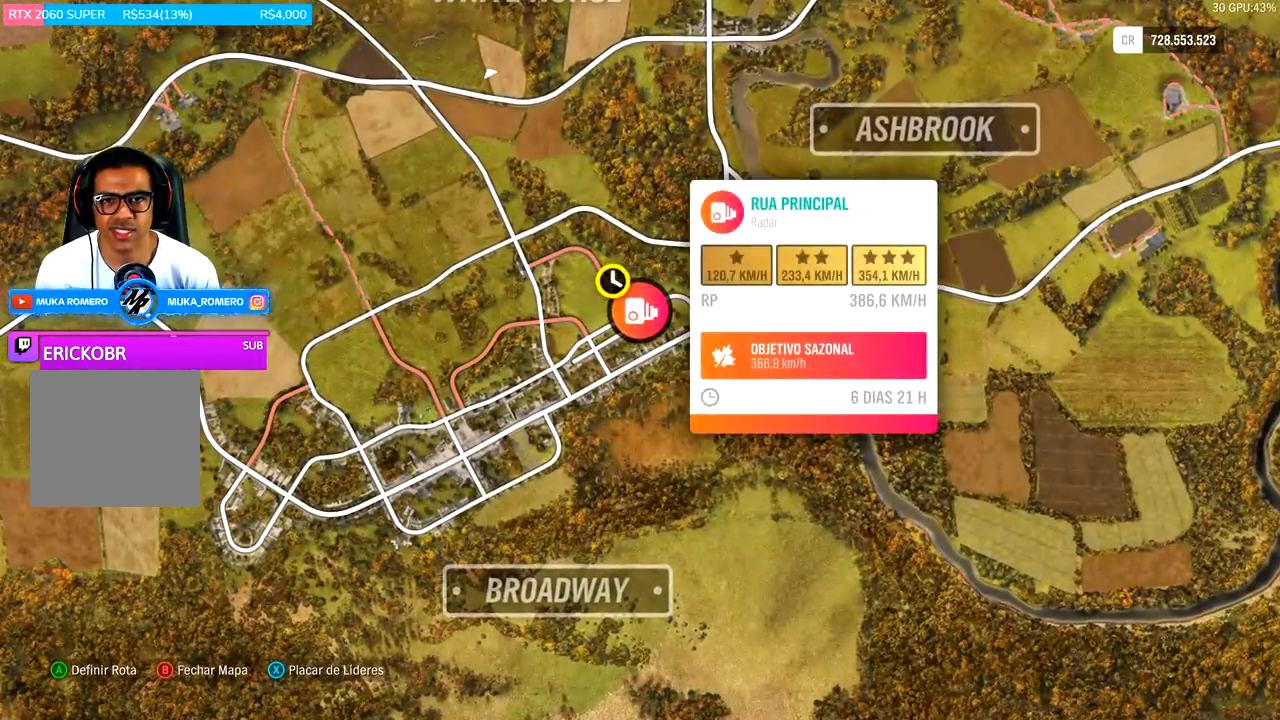
{"buttons": [], "left_stick": "center", "right_stick": "center", "events": [[233, "left_stick", "down"], [400, "left_stick", "center"]]}
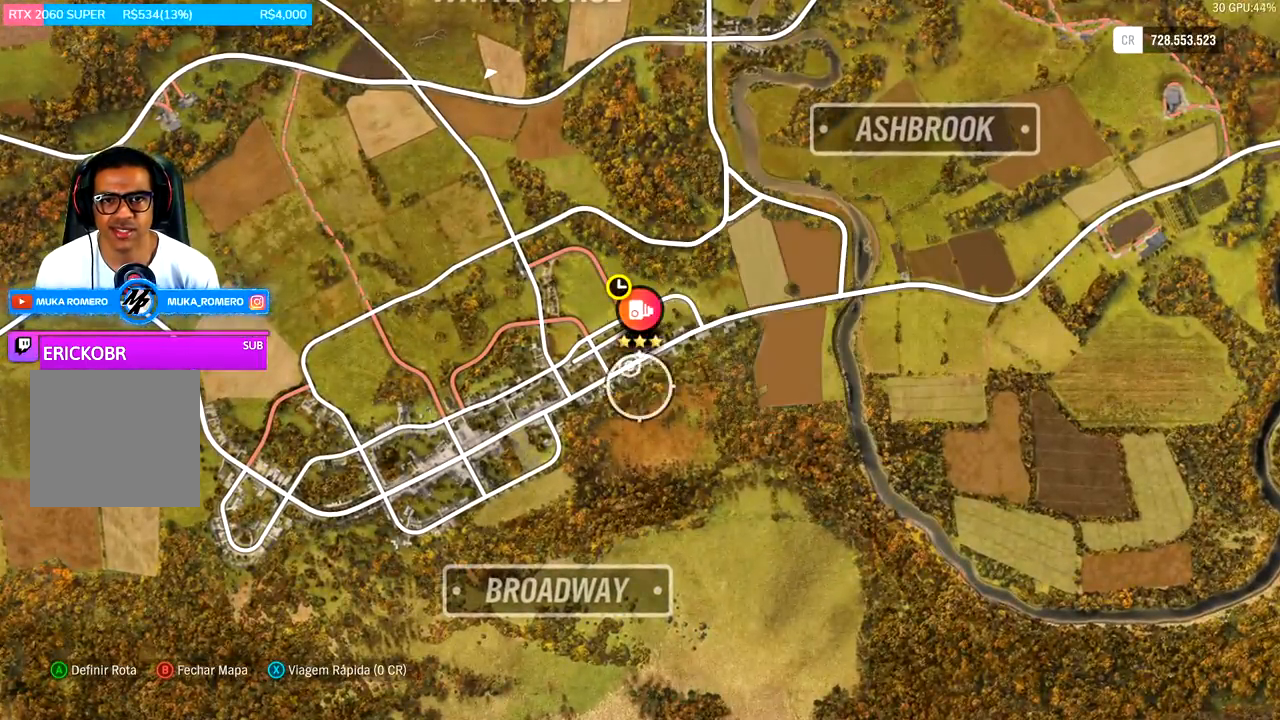
{"buttons": [], "left_stick": "right", "right_stick": "center", "events": [[167, "left_stick", "up-right"], [467, "left_stick", "right"]]}
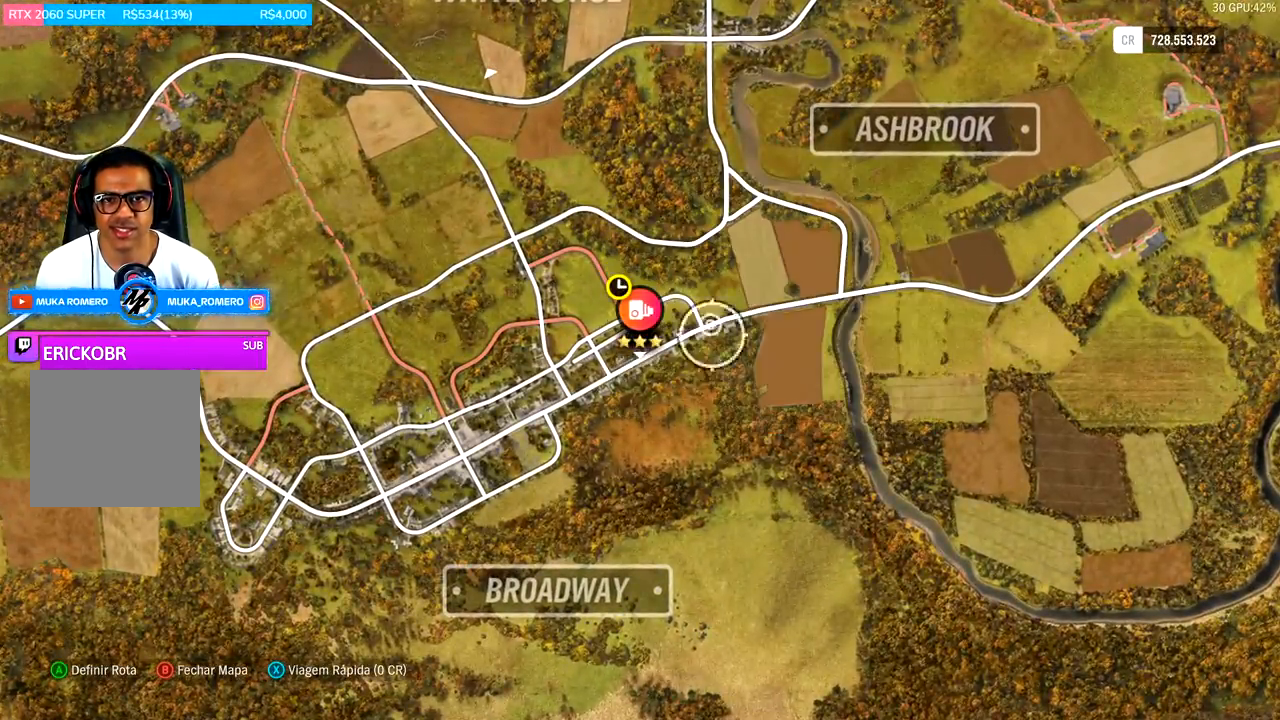
{"buttons": [], "left_stick": "center", "right_stick": "center", "events": [[100, "left_stick", "center"], [233, "left_stick", "right"], [333, "left_stick", "center"]]}
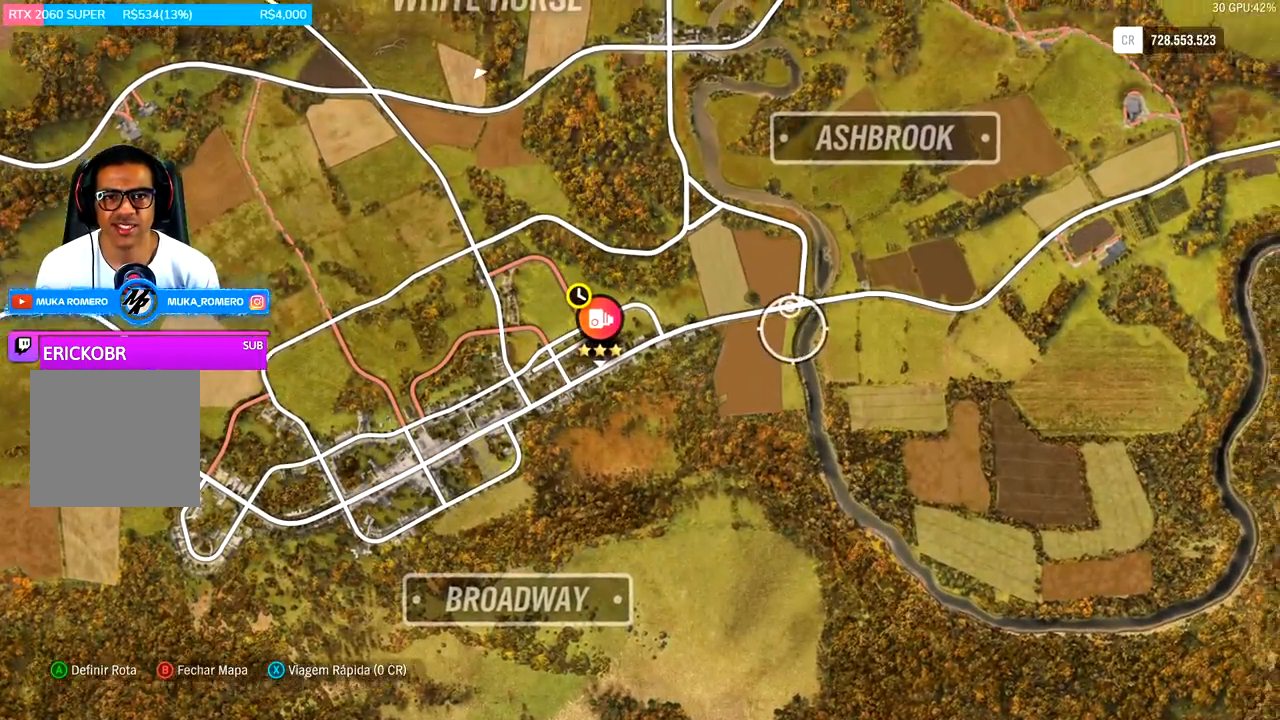
{"buttons": [], "left_stick": "center", "right_stick": "center", "events": [[100, "left_stick", "left"], [200, "left_stick", "center"]]}
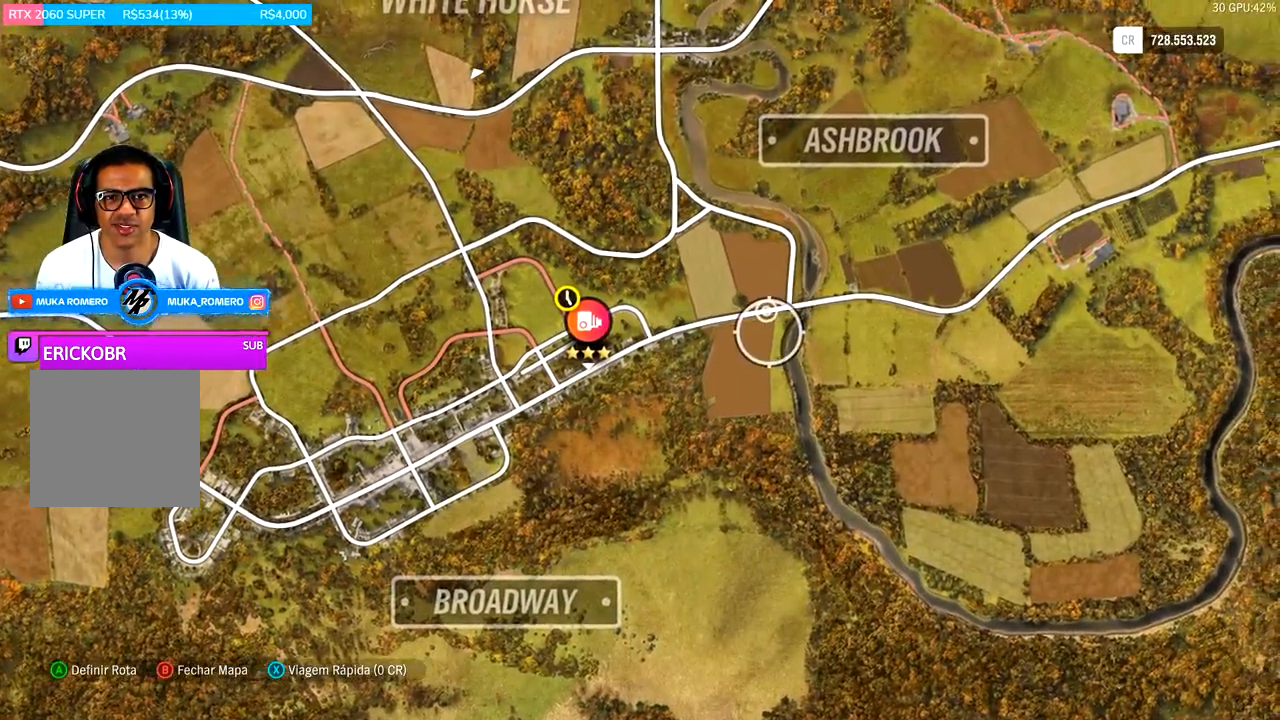
{"buttons": [], "left_stick": "center", "right_stick": "center", "events": [[400, "X", "down"], [500, "X", "up"]]}
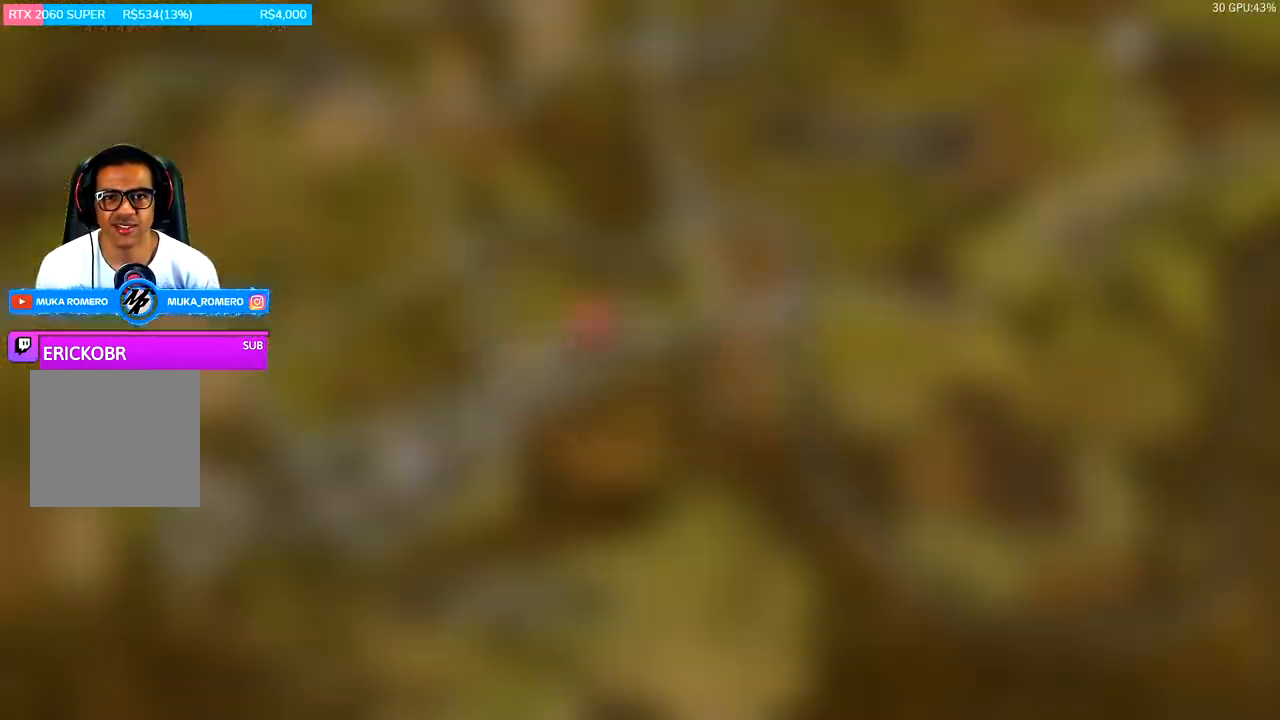
{"buttons": [], "left_stick": "right", "right_stick": "center", "events": [[267, "A", "down"], [367, "A", "up"], [400, "R2", "down"], [400, "left_stick", "right"], [500, "R2", "up"]]}
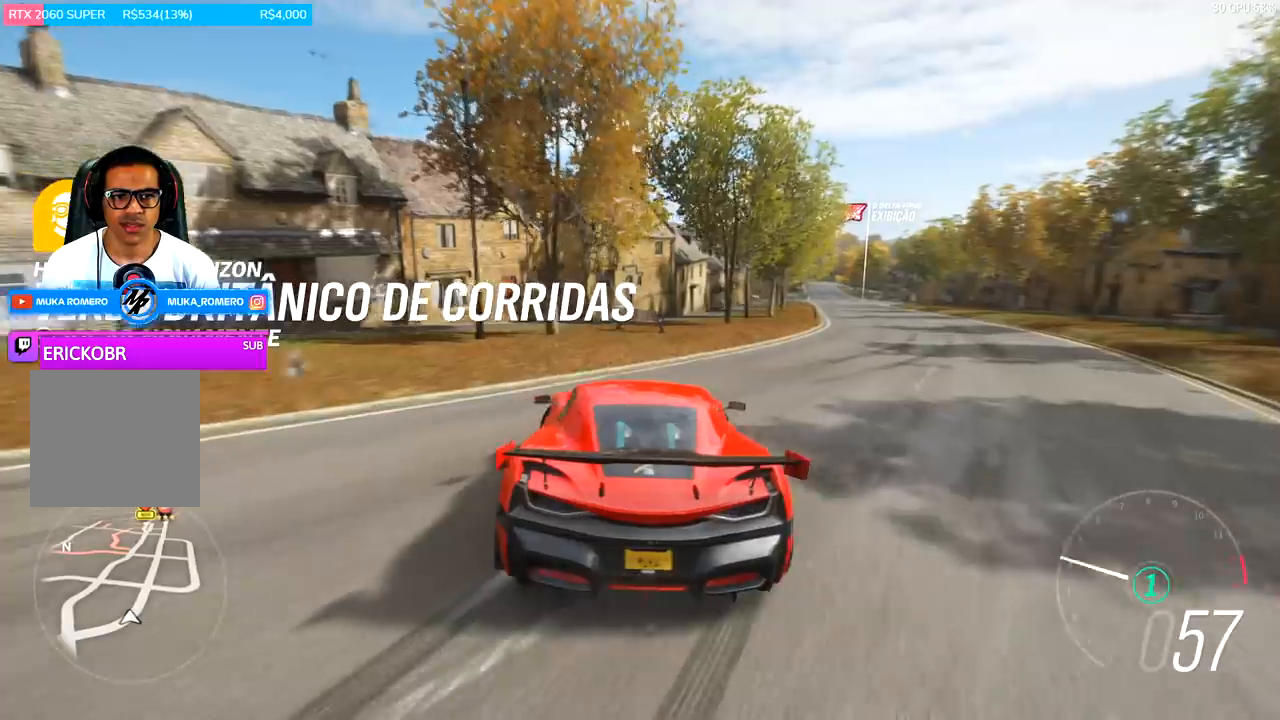
{"buttons": ["R2"], "left_stick": "right", "right_stick": "center", "events": [[33, "B", "down"], [167, "B", "up"], [233, "left_stick", "center"], [267, "R2", "down"], [400, "left_stick", "right"]]}
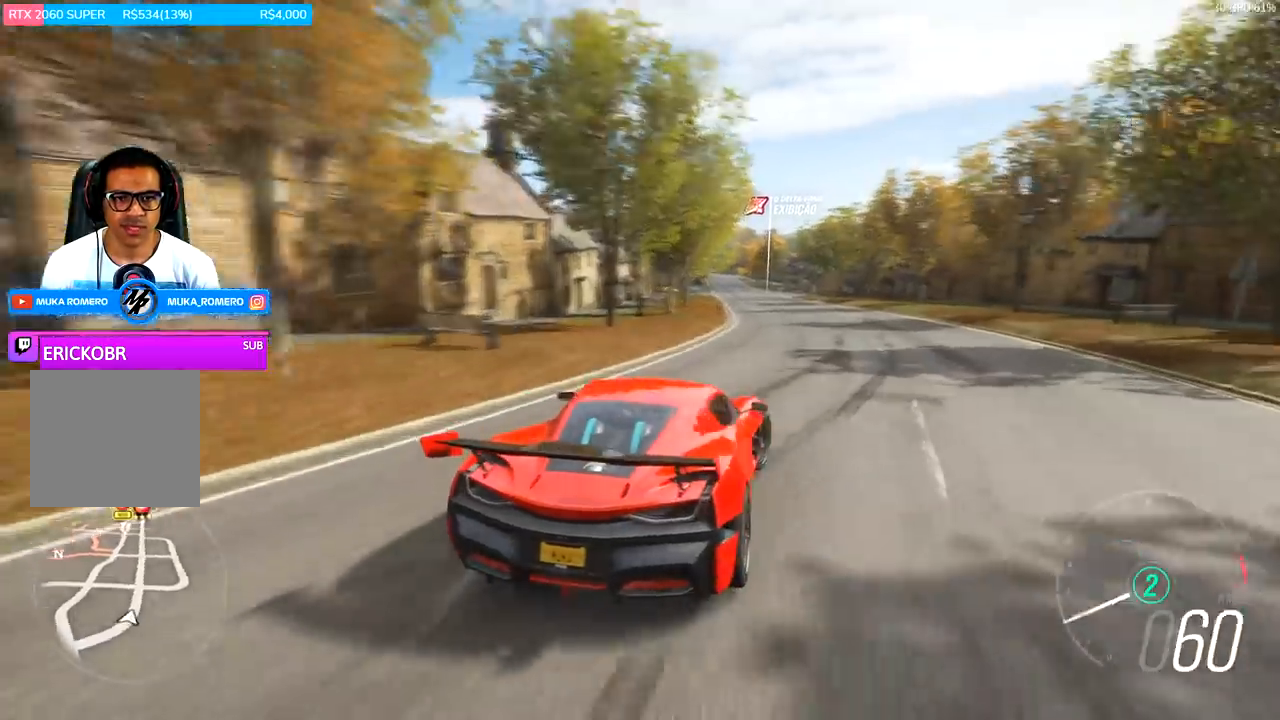
{"buttons": ["R2"], "left_stick": "down-left", "right_stick": "center", "events": [[33, "left_stick", "center"], [267, "left_stick", "down-left"]]}
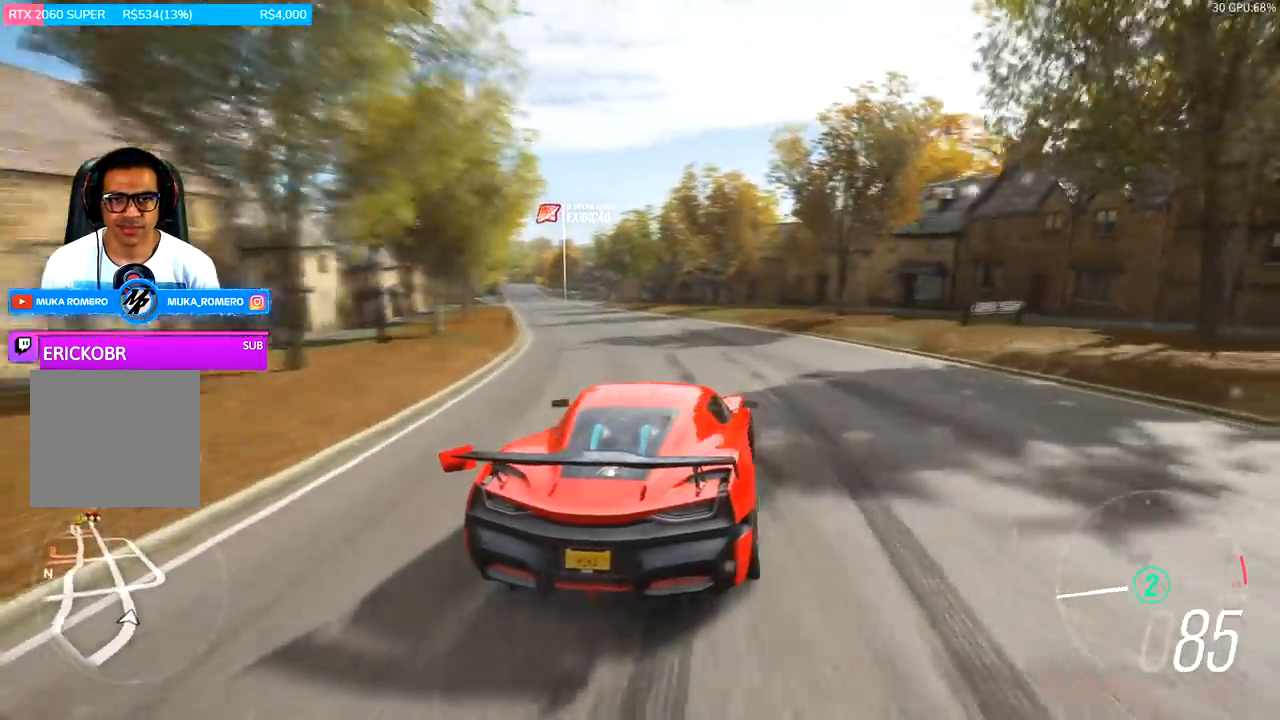
{"buttons": ["R2"], "left_stick": "center", "right_stick": "center", "events": [[433, "left_stick", "center"]]}
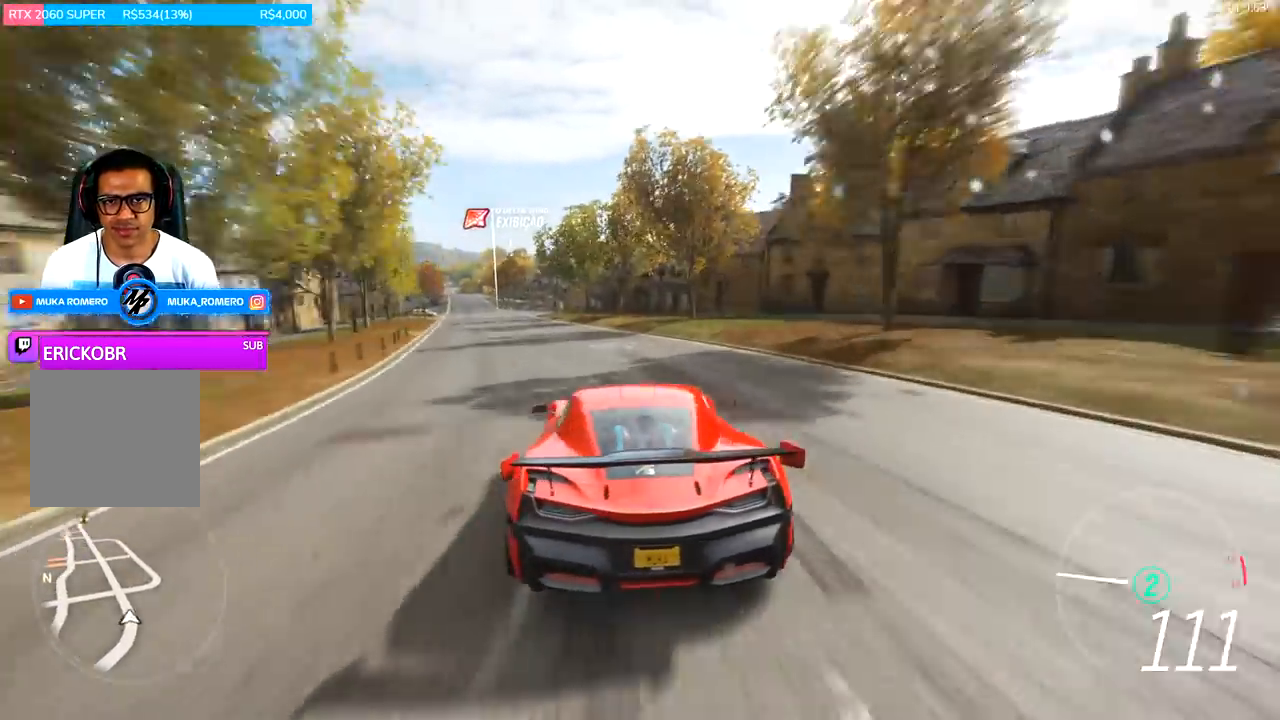
{"buttons": ["R2"], "left_stick": "center", "right_stick": "center", "events": [[167, "left_stick", "down-left"], [433, "left_stick", "center"]]}
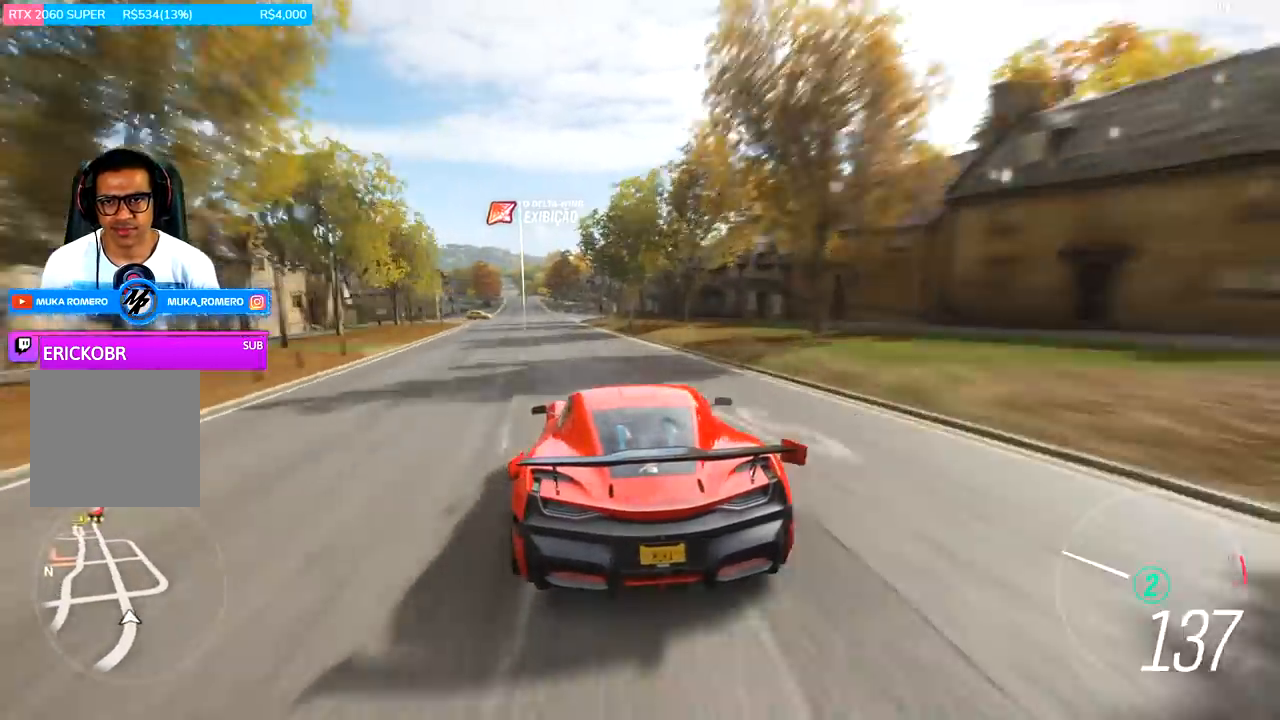
{"buttons": ["R2"], "left_stick": "center", "right_stick": "center", "events": [[133, "left_stick", "down-left"], [333, "left_stick", "center"]]}
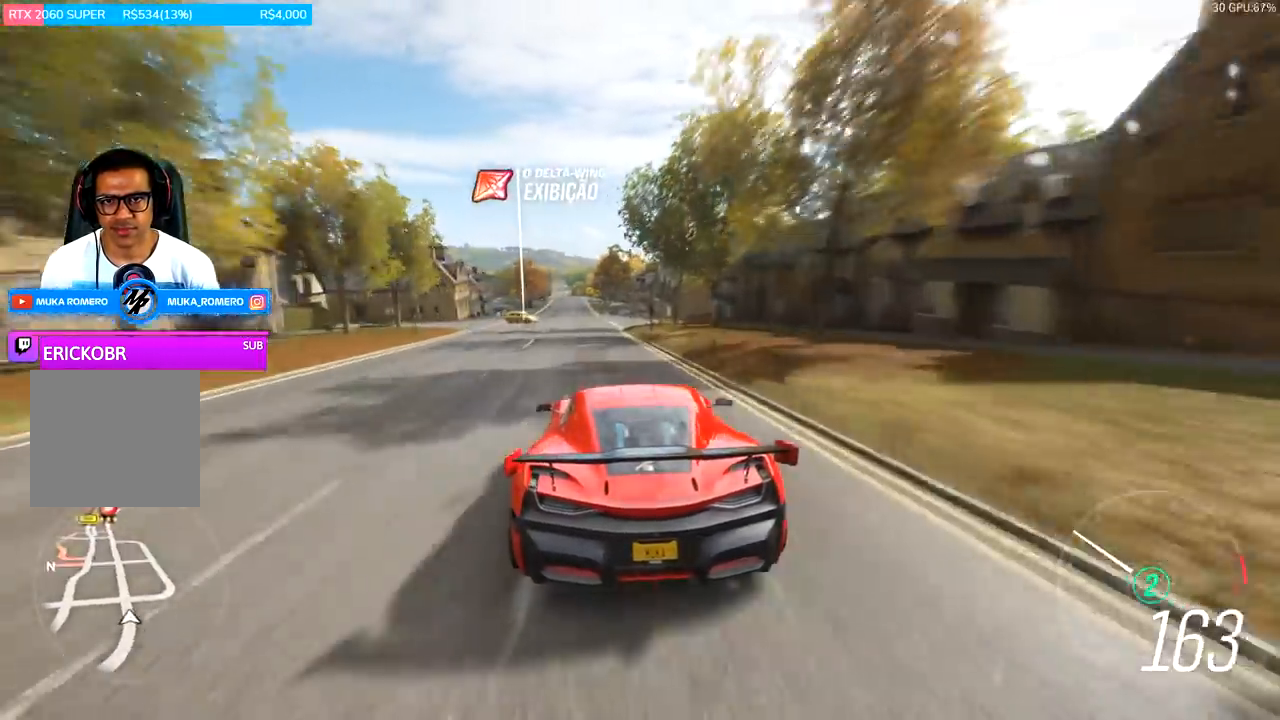
{"buttons": ["R2"], "left_stick": "center", "right_stick": "center", "events": [[33, "left_stick", "down-left"], [233, "left_stick", "center"]]}
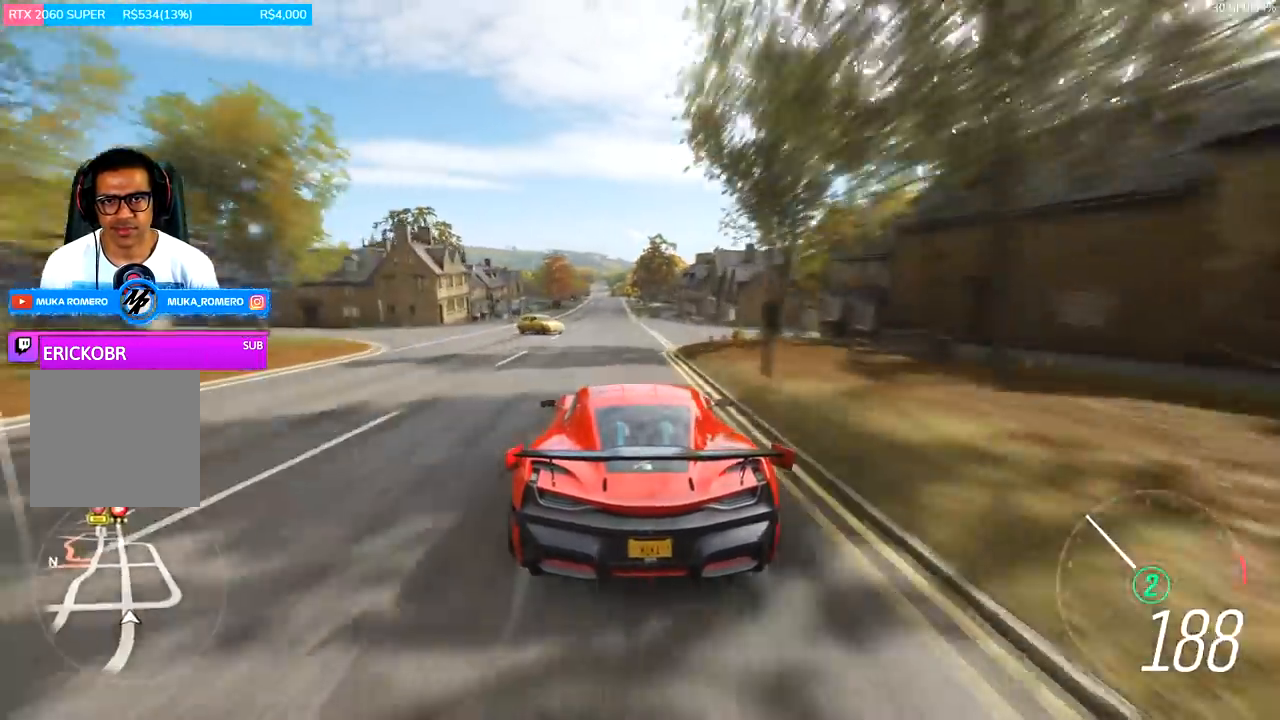
{"buttons": ["R2"], "left_stick": "center", "right_stick": "center", "events": []}
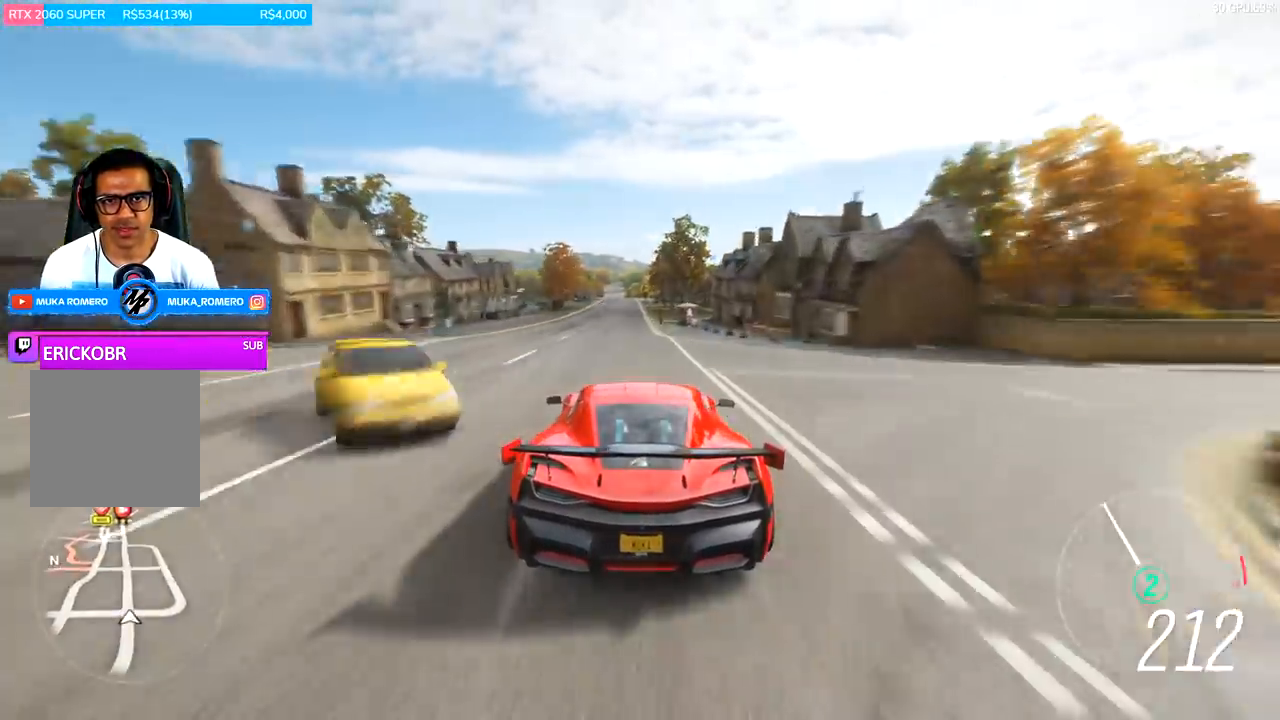
{"buttons": ["R2"], "left_stick": "center", "right_stick": "center", "events": [[33, "left_stick", "down-left"], [167, "left_stick", "center"]]}
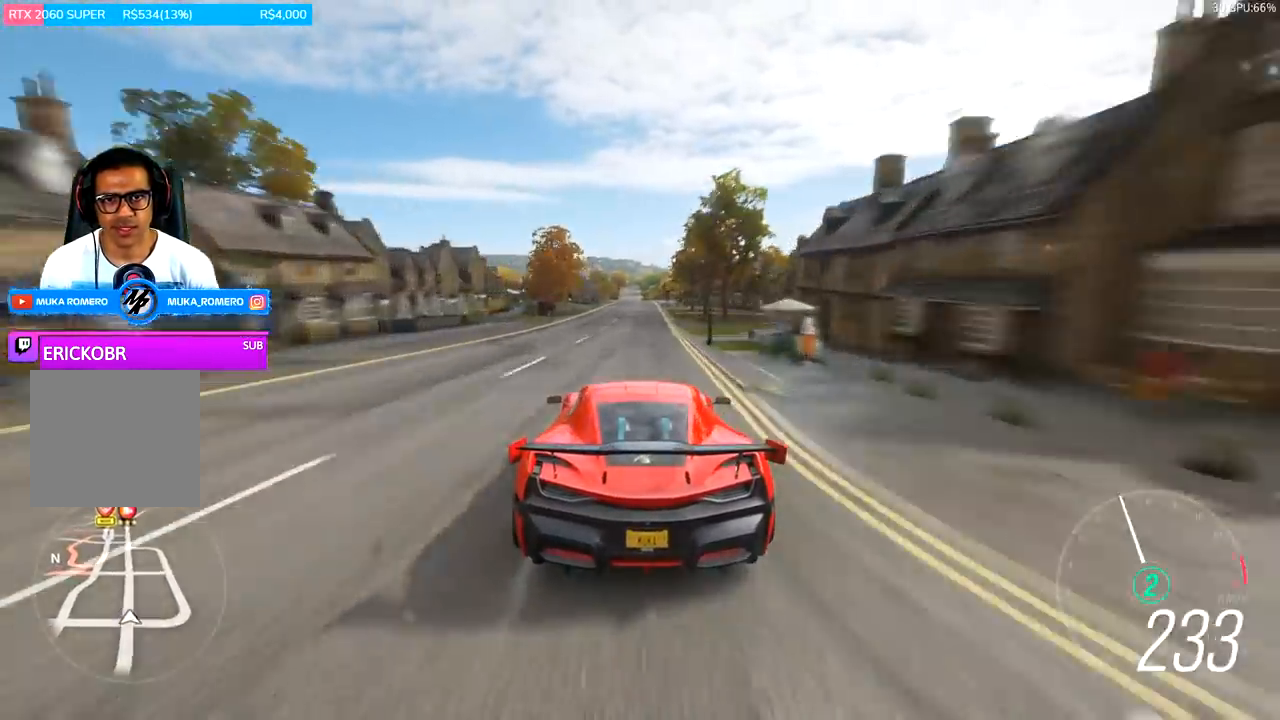
{"buttons": ["R2"], "left_stick": "center", "right_stick": "center", "events": [[33, "left_stick", "left"], [167, "left_stick", "center"]]}
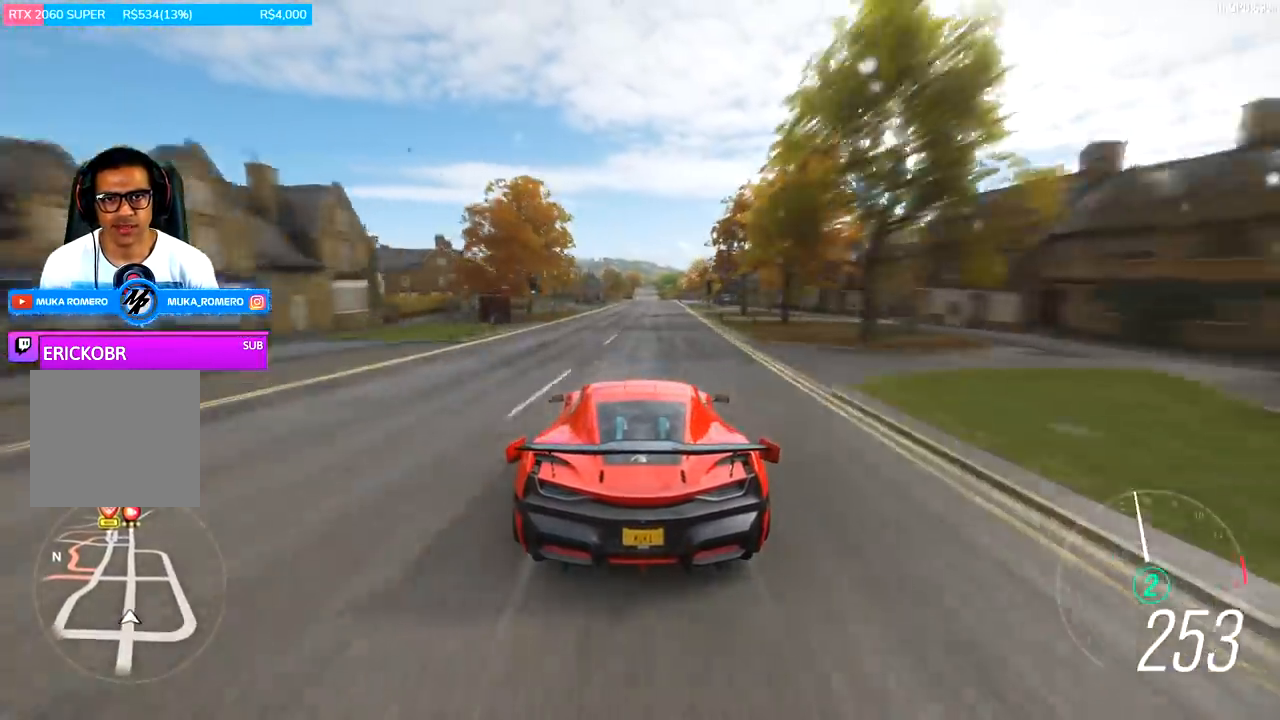
{"buttons": ["R2"], "left_stick": "center", "right_stick": "center", "events": []}
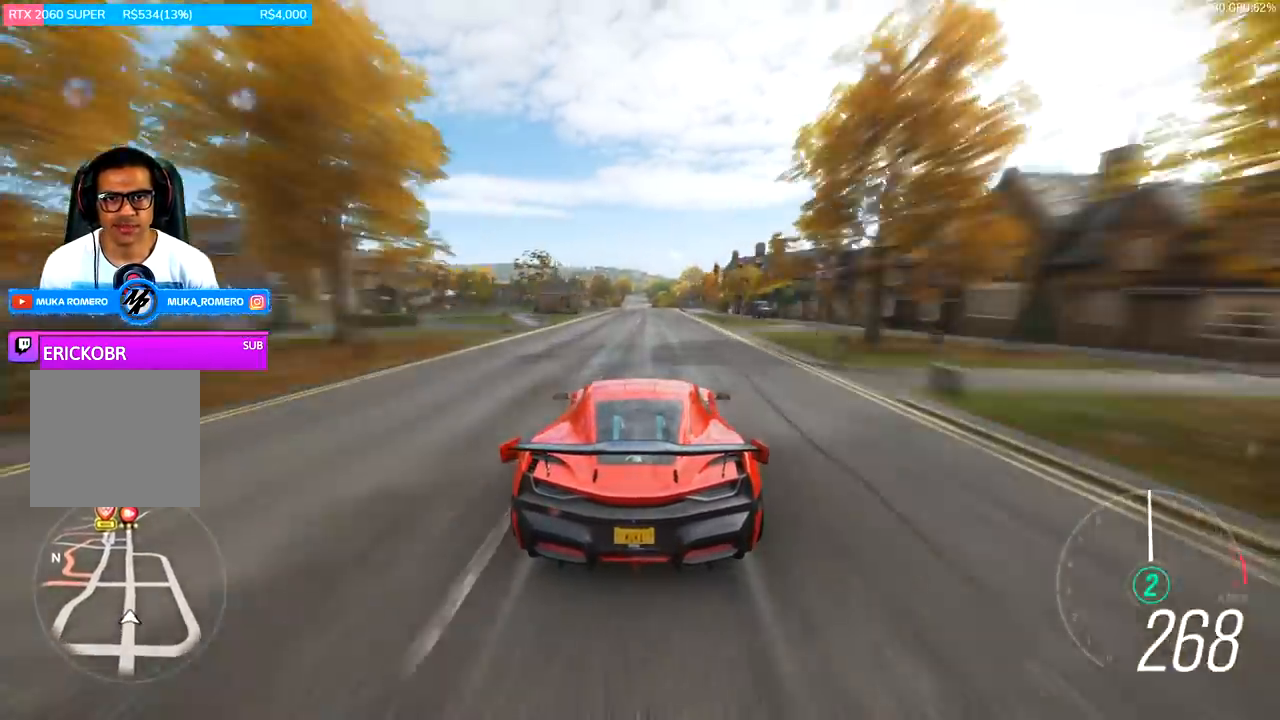
{"buttons": ["R2"], "left_stick": "center", "right_stick": "center", "events": []}
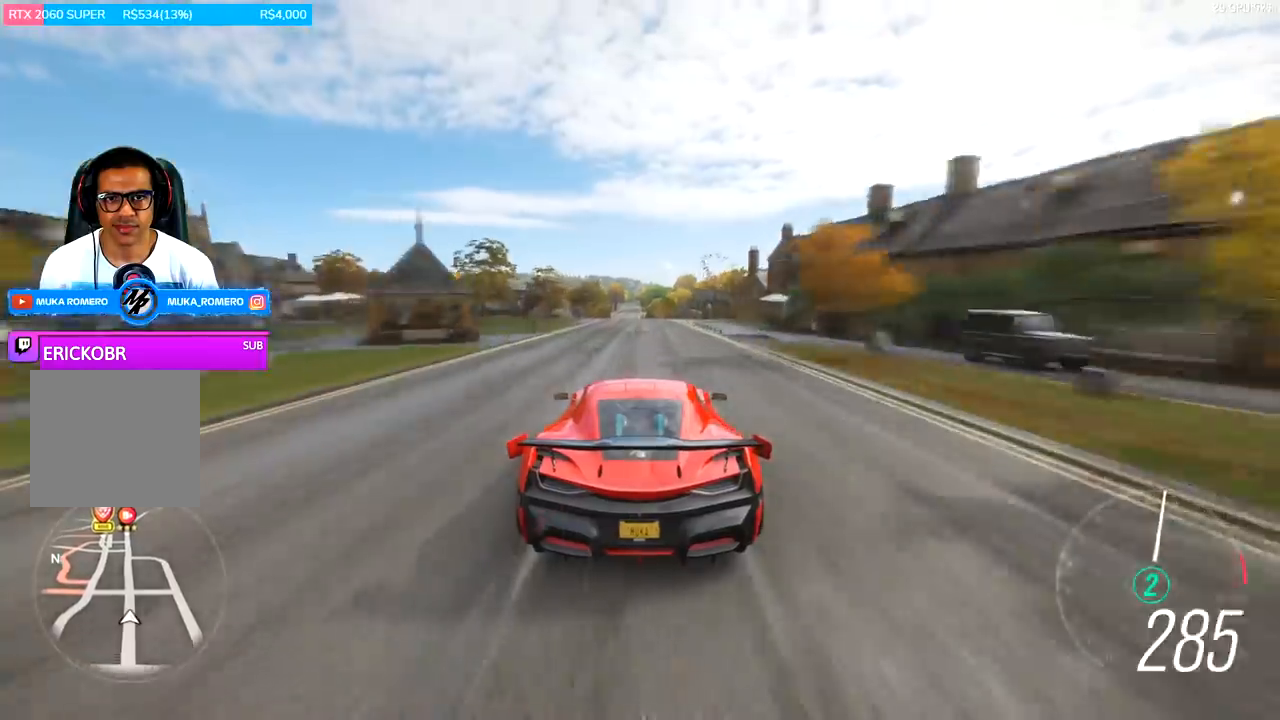
{"buttons": ["R2"], "left_stick": "center", "right_stick": "center", "events": [[233, "left_stick", "down-left"], [300, "left_stick", "center"]]}